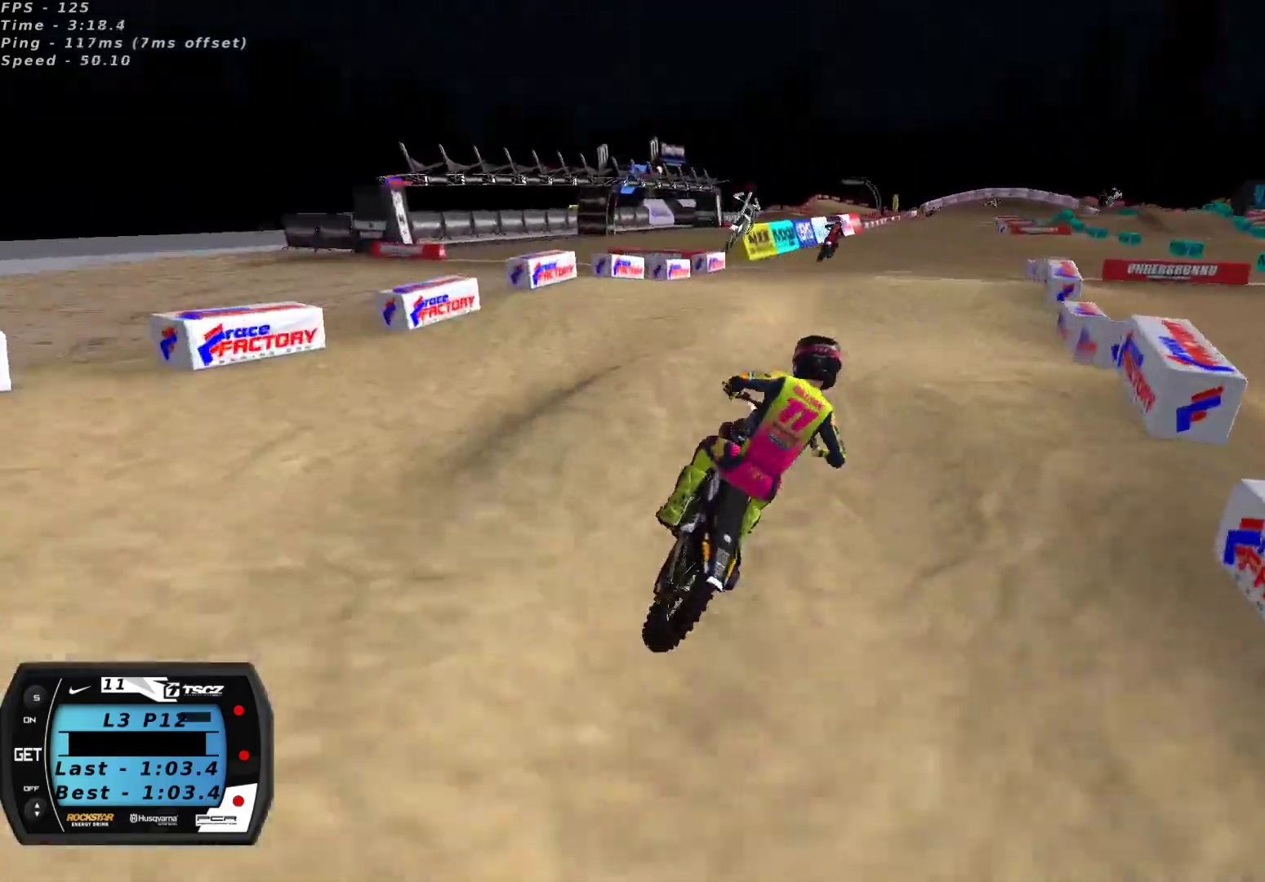
Gameplay with a controller (Xbox layout); each line is a JSON object with the inputs held at the frame after it. "events" lists button and stick changes between this image and that frame as [ms after this image, input, new state], when the widget could be followed in between.
{"buttons": ["R2"], "left_stick": "left", "right_stick": "up-left", "events": [[67, "right_stick", "down-left"], [183, "right_stick", "up-left"], [200, "left_stick", "up-right"], [233, "right_stick", "center"], [367, "left_stick", "left"], [383, "right_stick", "up-left"]]}
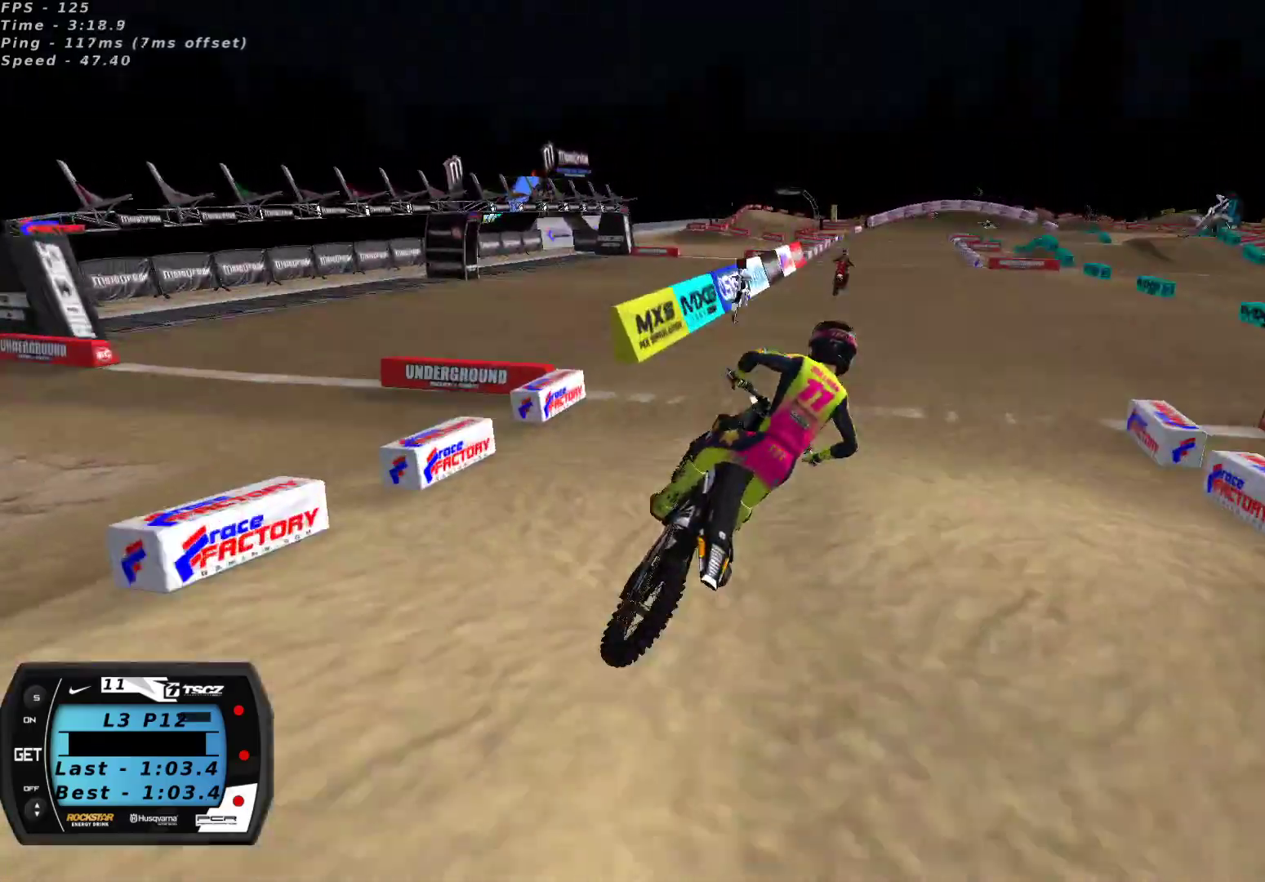
{"buttons": ["R2"], "left_stick": "up-right", "right_stick": "up-left", "events": [[333, "left_stick", "center"], [450, "left_stick", "up-right"]]}
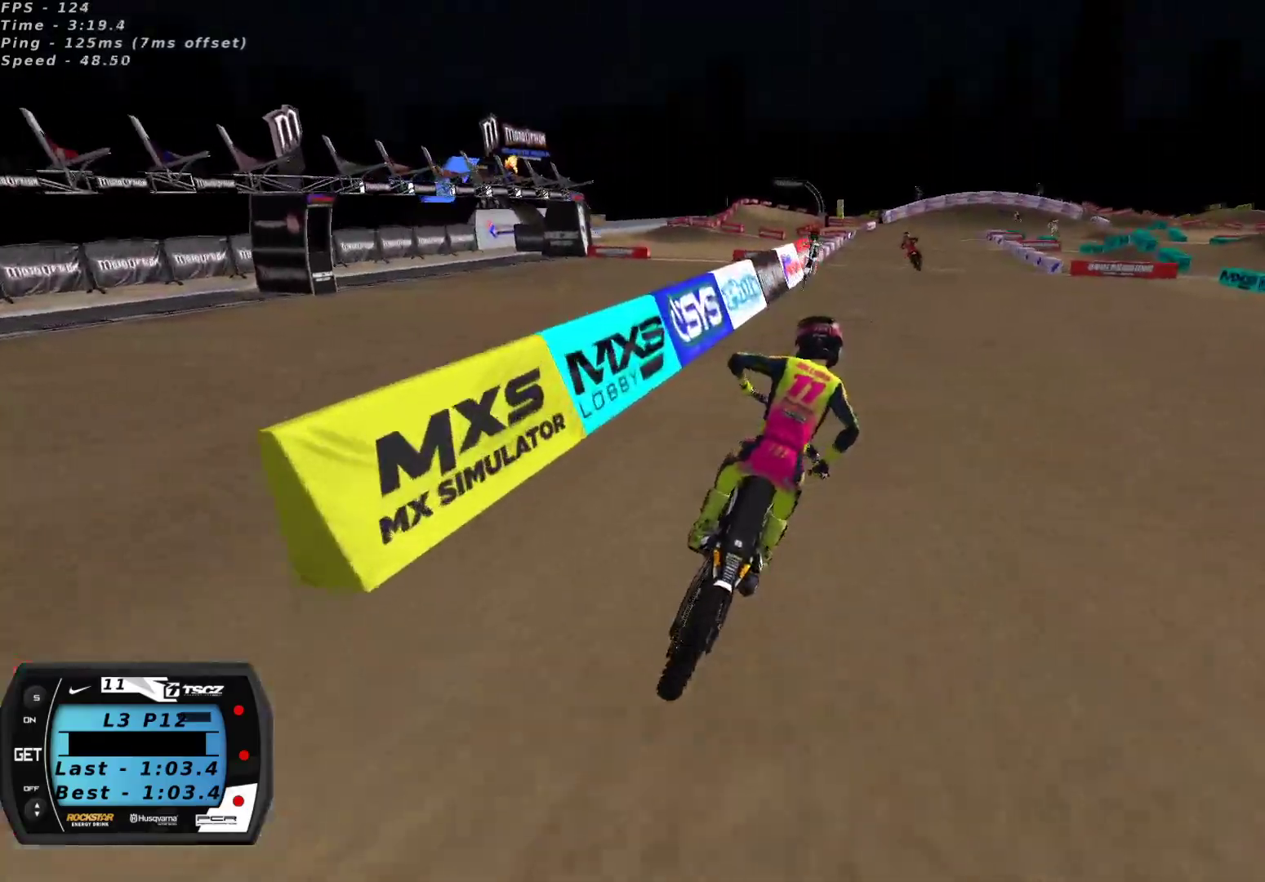
{"buttons": ["R2"], "left_stick": "center", "right_stick": "down-left", "events": [[50, "left_stick", "center"], [150, "right_stick", "down-left"]]}
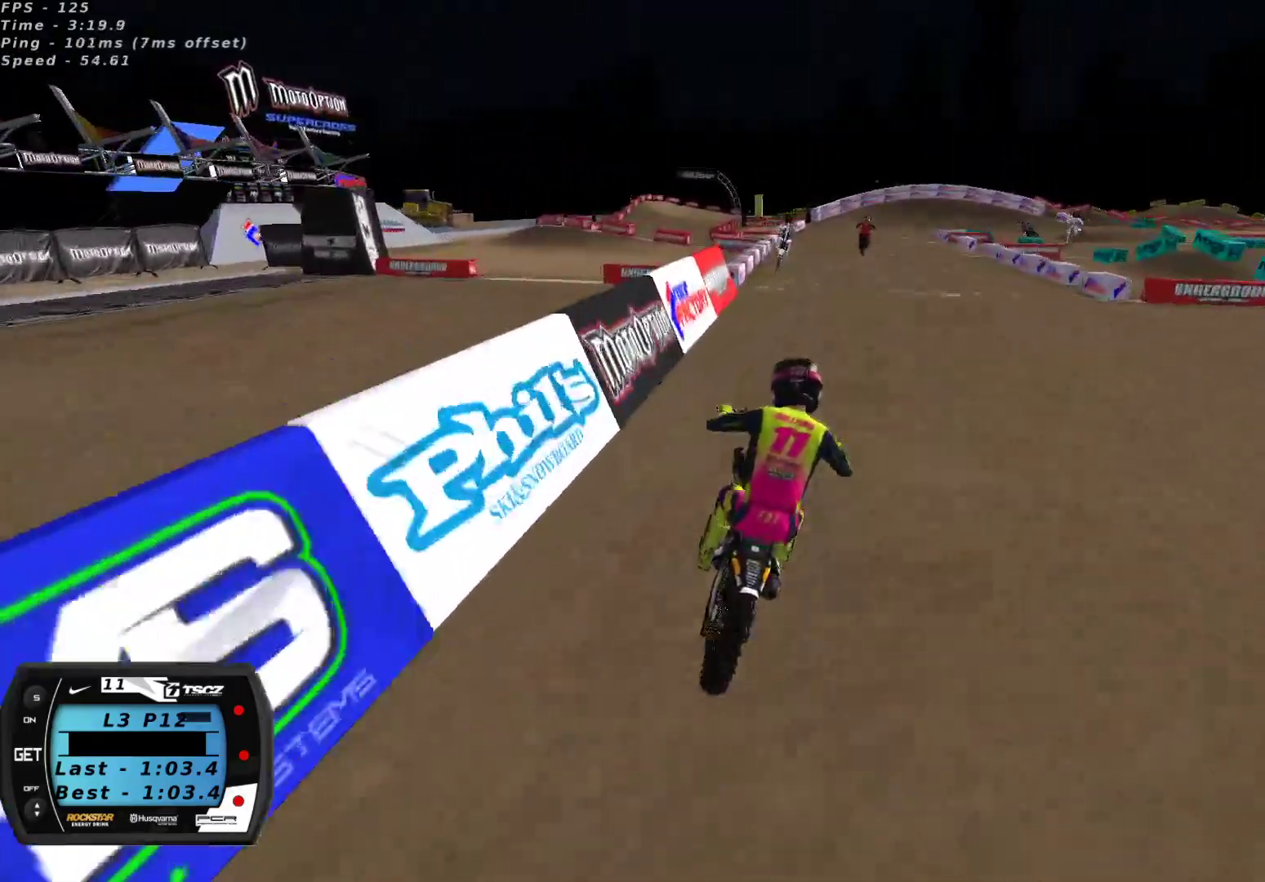
{"buttons": ["R2"], "left_stick": "center", "right_stick": "center", "events": [[50, "right_stick", "center"], [300, "left_stick", "down-left"], [400, "left_stick", "center"]]}
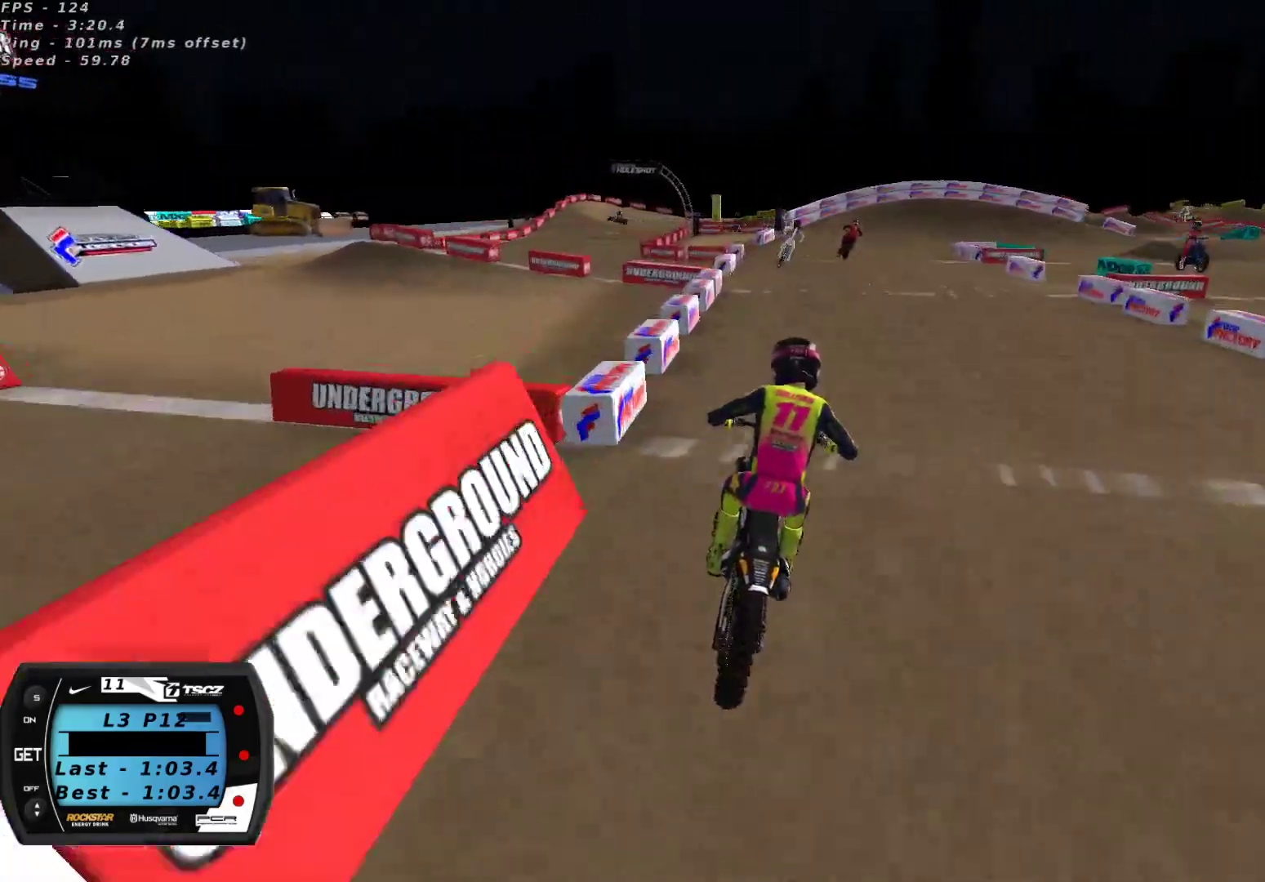
{"buttons": [], "left_stick": "center", "right_stick": "center", "events": [[117, "X", "down"], [167, "X", "up"], [167, "left_stick", "up-right"], [233, "X", "down"], [250, "left_stick", "center"], [300, "X", "up"], [400, "Y", "down"], [467, "R2", "up"], [483, "Y", "up"]]}
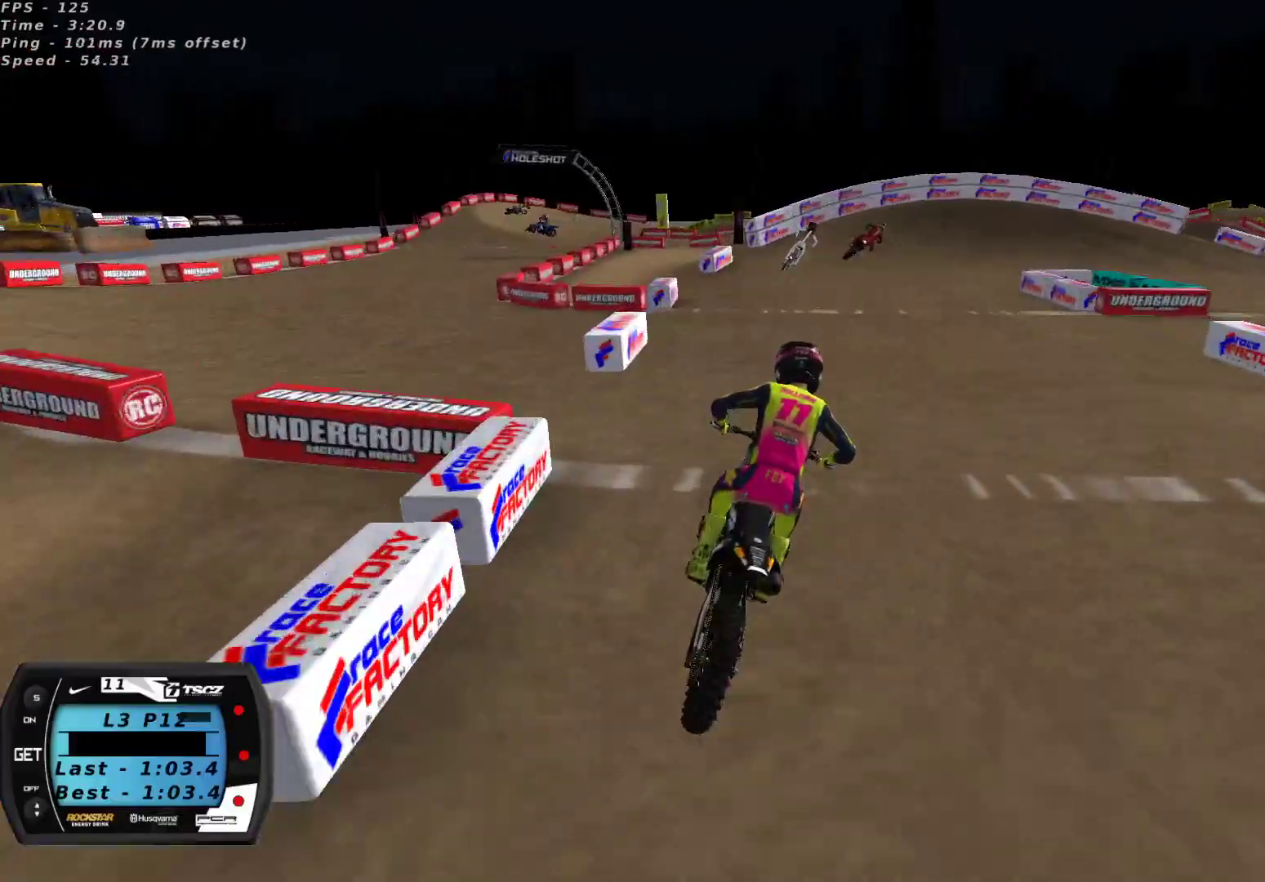
{"buttons": ["R2"], "left_stick": "right", "right_stick": "center", "events": [[233, "R2", "down"], [267, "left_stick", "right"], [300, "R2", "up"], [333, "left_stick", "center"], [417, "left_stick", "right"], [433, "R2", "down"]]}
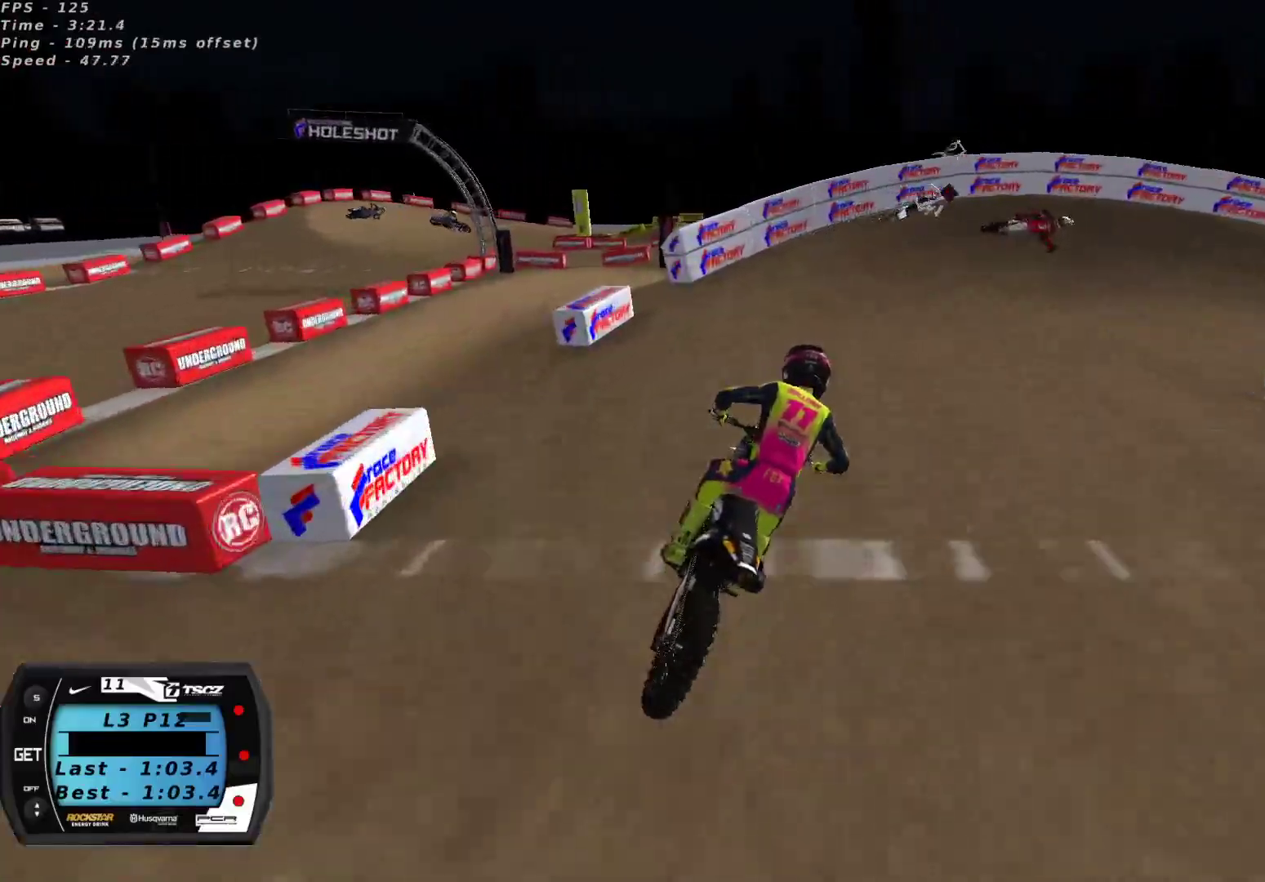
{"buttons": ["Y", "L2"], "left_stick": "right", "right_stick": "center", "events": [[17, "R2", "up"], [183, "left_stick", "center"], [350, "Y", "down"], [350, "left_stick", "right"], [383, "L2", "down"]]}
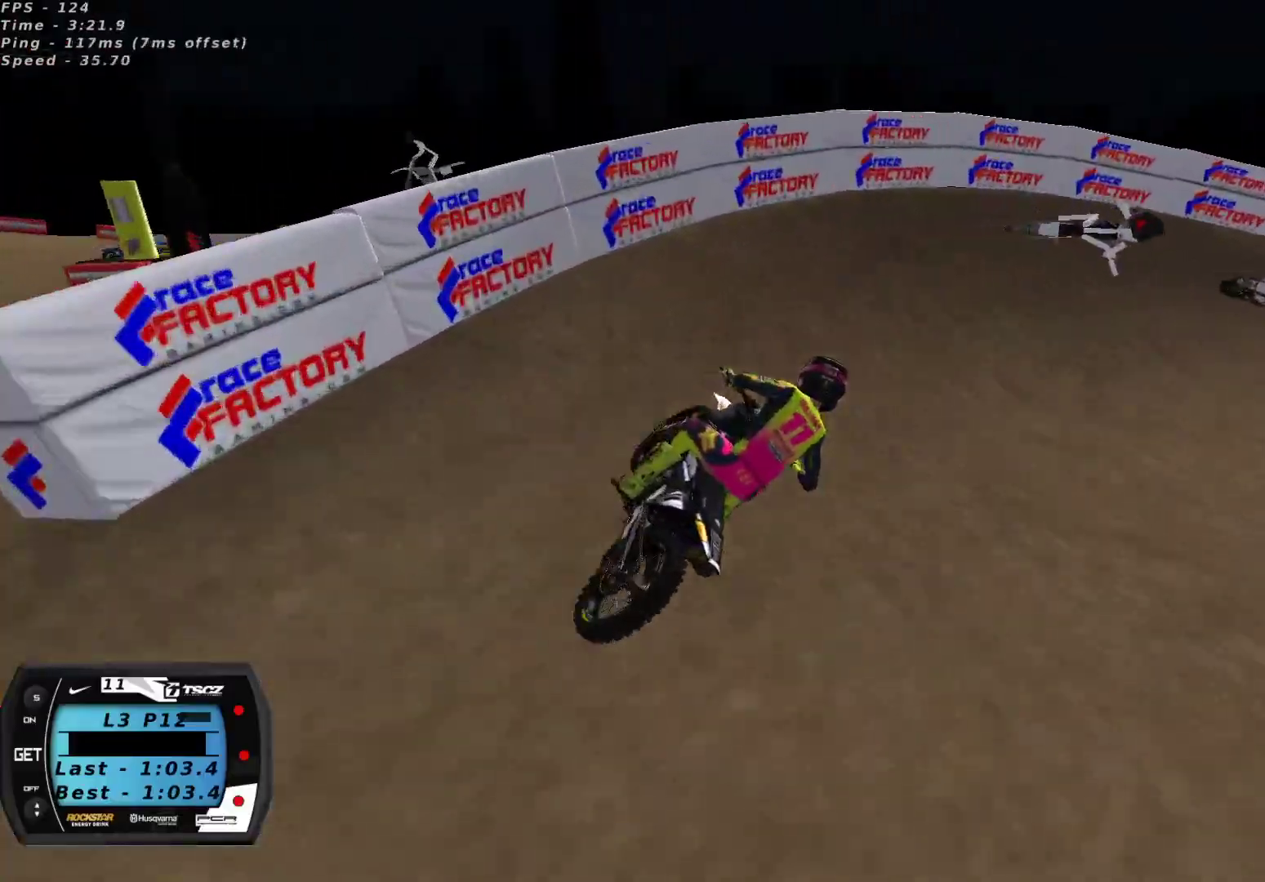
{"buttons": [], "left_stick": "right", "right_stick": "up", "events": [[83, "L2", "up"], [83, "Y", "up"], [367, "right_stick", "up"]]}
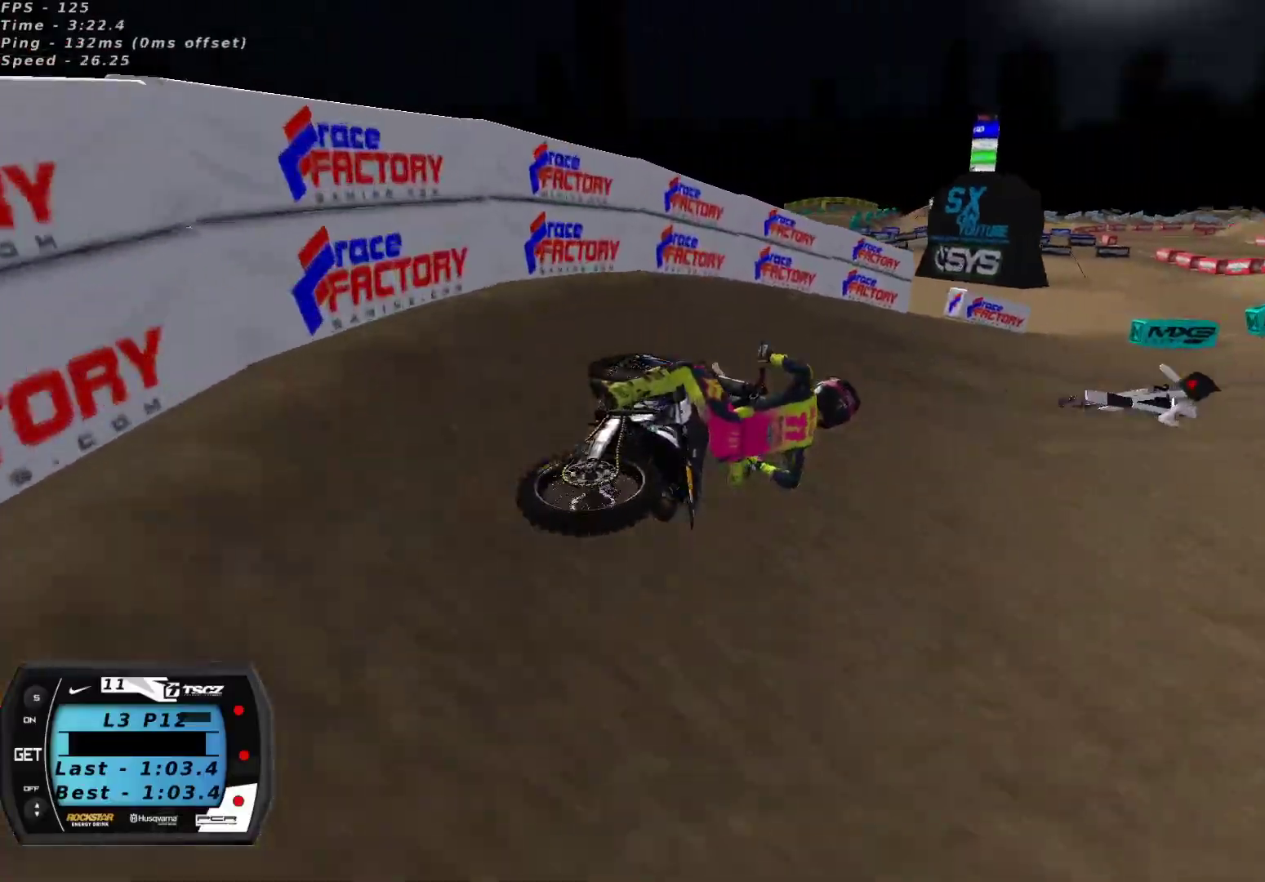
{"buttons": ["R2"], "left_stick": "down-left", "right_stick": "up", "events": [[67, "R2", "down"], [83, "left_stick", "center"], [283, "left_stick", "down-left"]]}
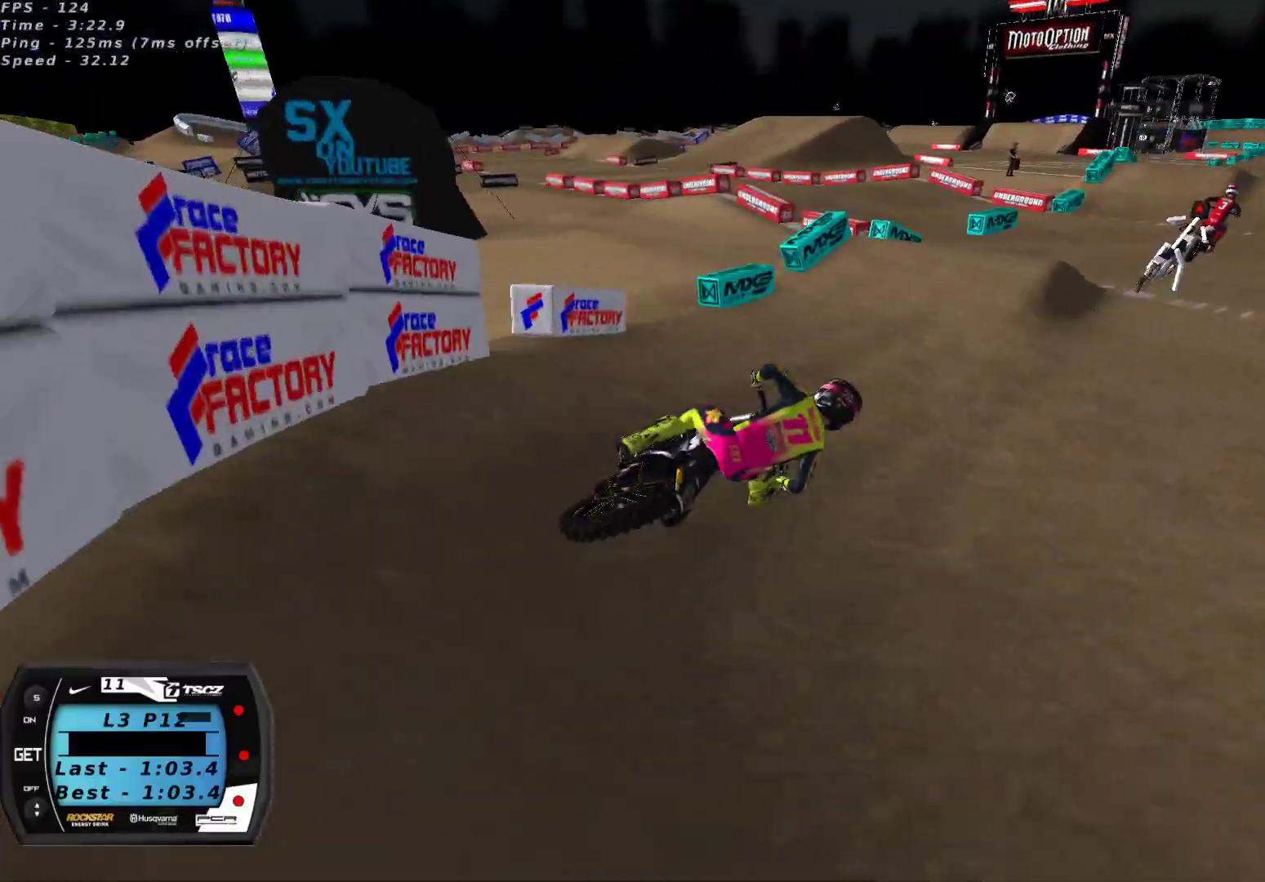
{"buttons": ["R2"], "left_stick": "center", "right_stick": "up-left", "events": [[17, "A", "down"], [100, "A", "up"], [300, "A", "down"], [367, "A", "up"], [417, "left_stick", "center"], [417, "right_stick", "up-left"]]}
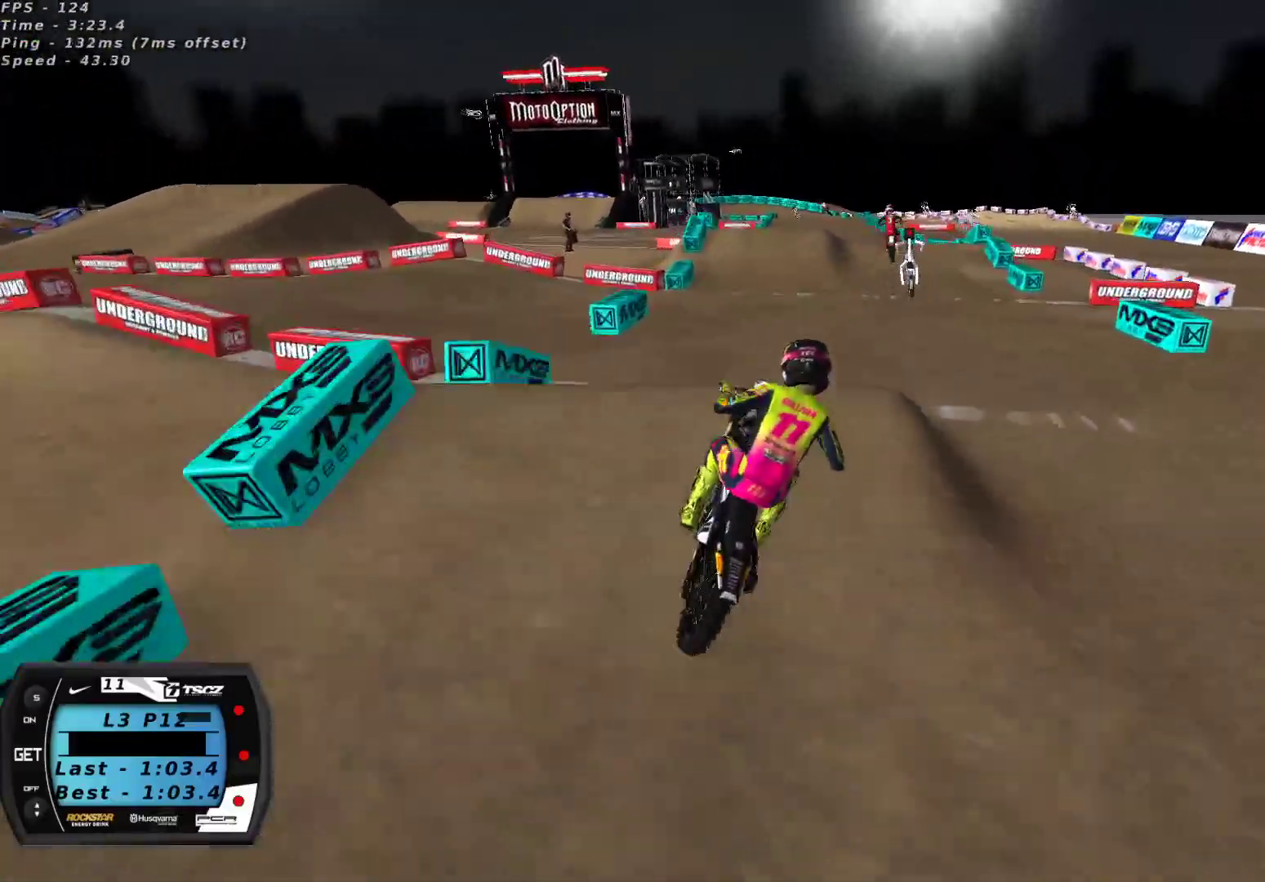
{"buttons": ["R2"], "left_stick": "left", "right_stick": "down-left", "events": [[100, "right_stick", "down-left"], [183, "right_stick", "center"], [217, "left_stick", "up-right"], [333, "right_stick", "down-left"], [467, "left_stick", "left"]]}
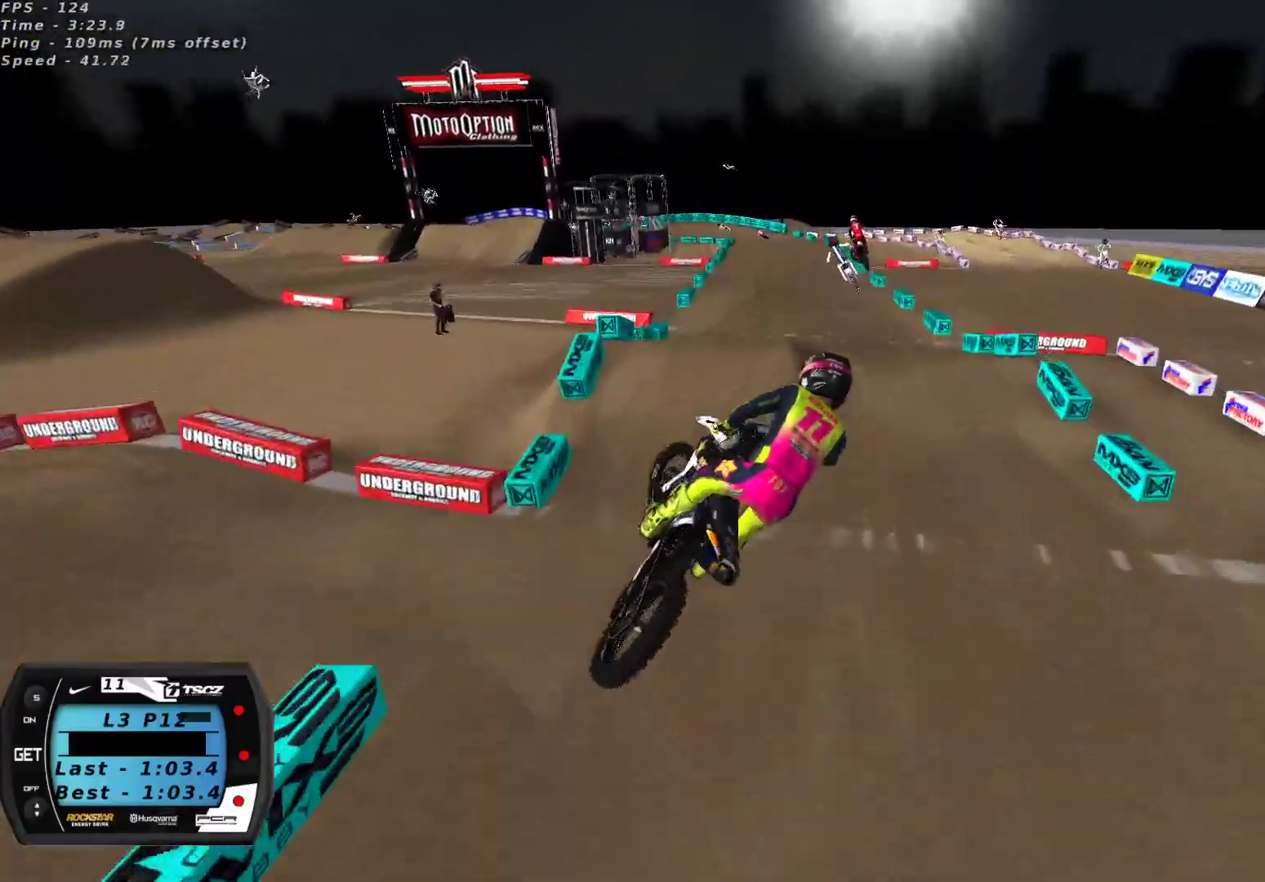
{"buttons": ["R2"], "left_stick": "right", "right_stick": "up", "events": [[350, "left_stick", "center"], [450, "right_stick", "up"], [467, "left_stick", "right"]]}
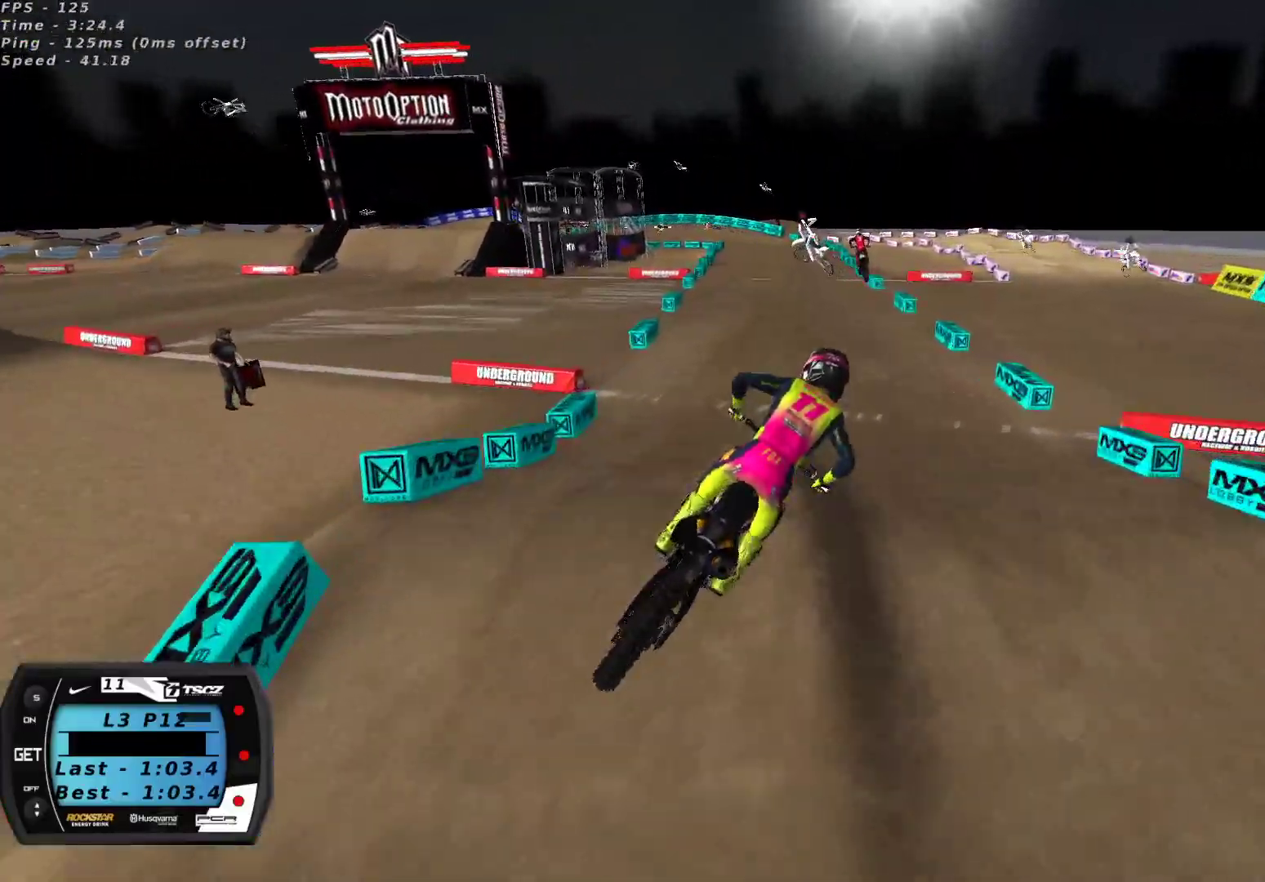
{"buttons": ["R2"], "left_stick": "down-left", "right_stick": "up", "events": [[33, "left_stick", "center"], [67, "right_stick", "center"], [250, "left_stick", "down-left"], [333, "right_stick", "up"]]}
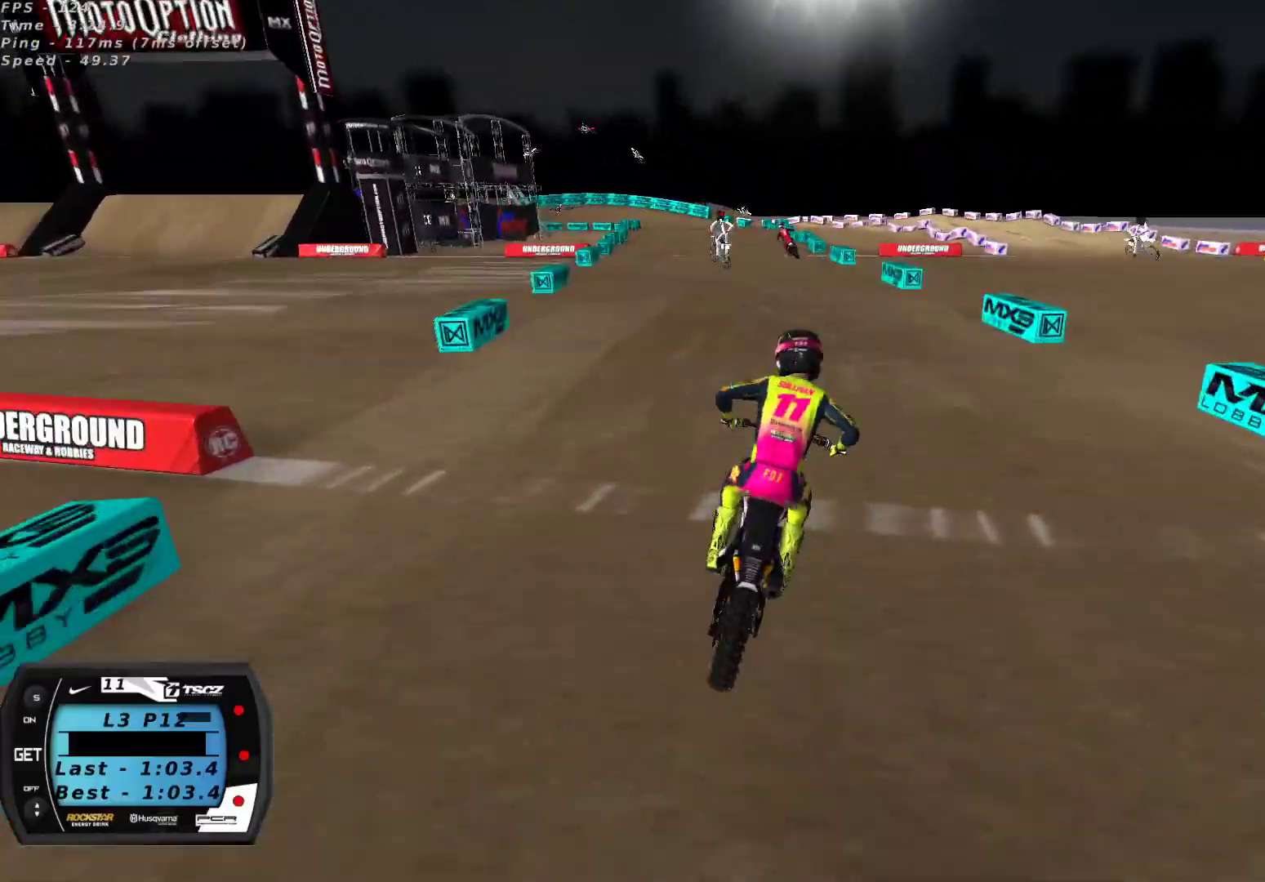
{"buttons": ["R2"], "left_stick": "down-left", "right_stick": "center", "events": [[100, "right_stick", "center"]]}
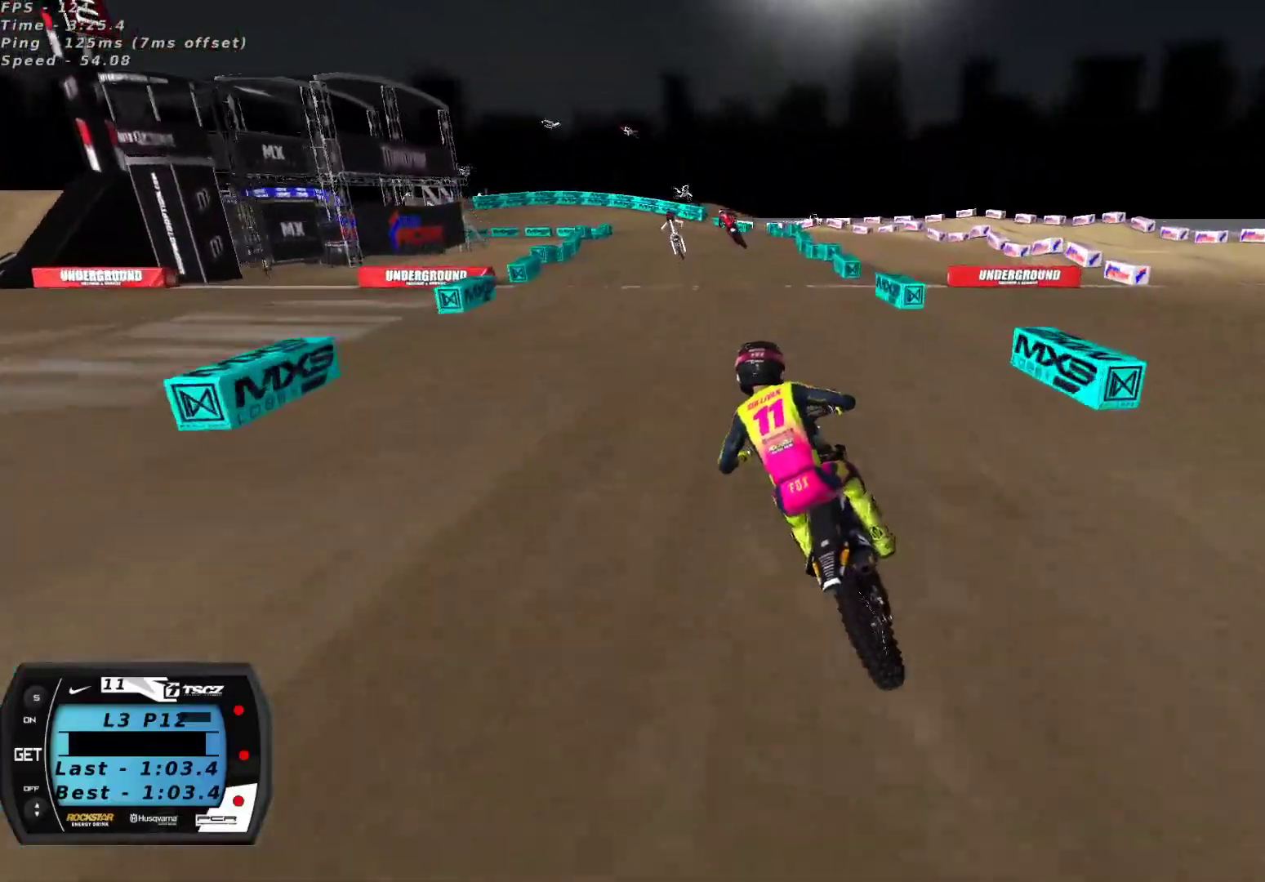
{"buttons": [], "left_stick": "center", "right_stick": "center", "events": [[133, "left_stick", "center"], [333, "X", "down"], [433, "X", "up"], [483, "R2", "up"]]}
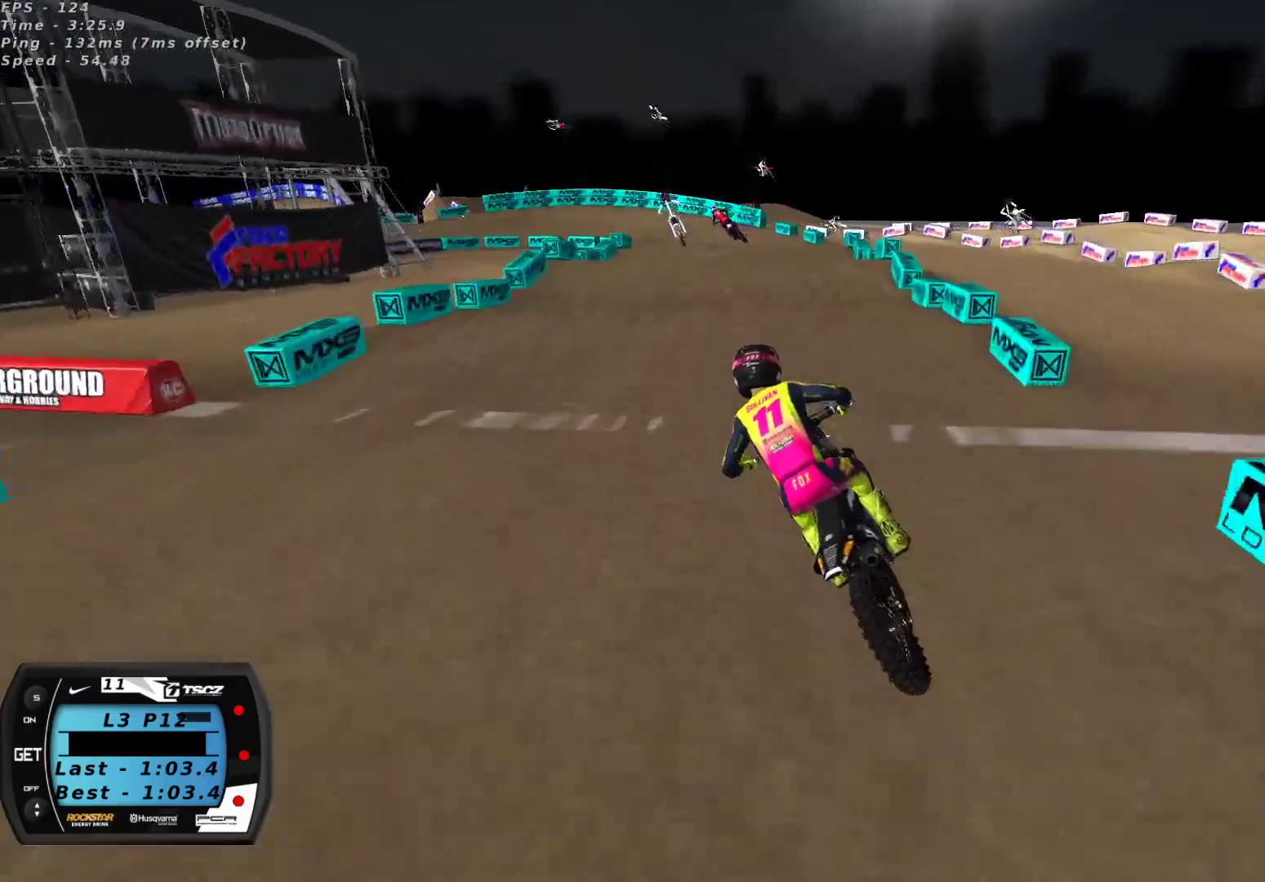
{"buttons": [], "left_stick": "center", "right_stick": "center", "events": [[233, "R2", "down"], [283, "right_stick", "down"], [400, "right_stick", "center"], [433, "R2", "up"]]}
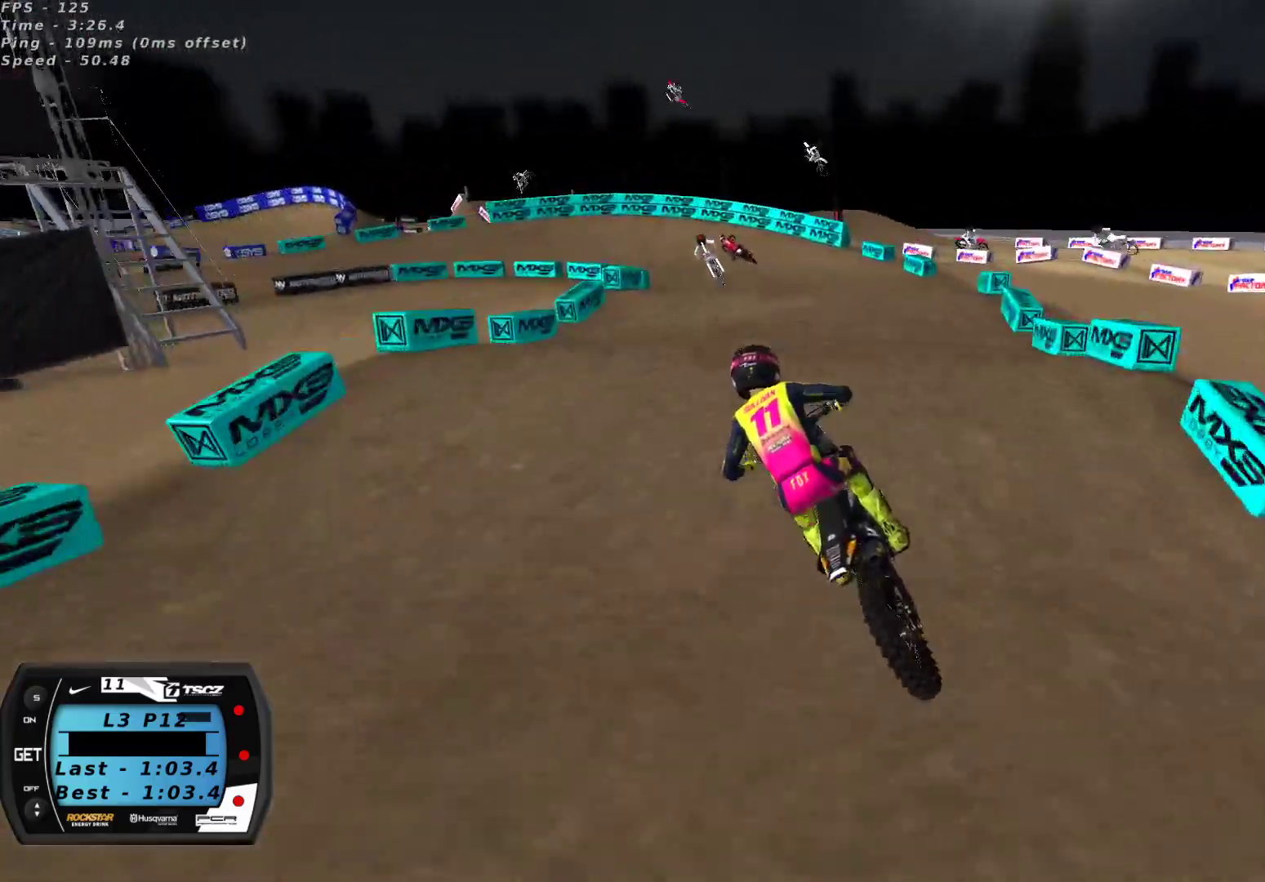
{"buttons": [], "left_stick": "center", "right_stick": "center", "events": [[100, "right_stick", "down"], [117, "R2", "down"], [250, "right_stick", "center"], [267, "R2", "up"], [400, "left_stick", "down-left"], [500, "left_stick", "center"]]}
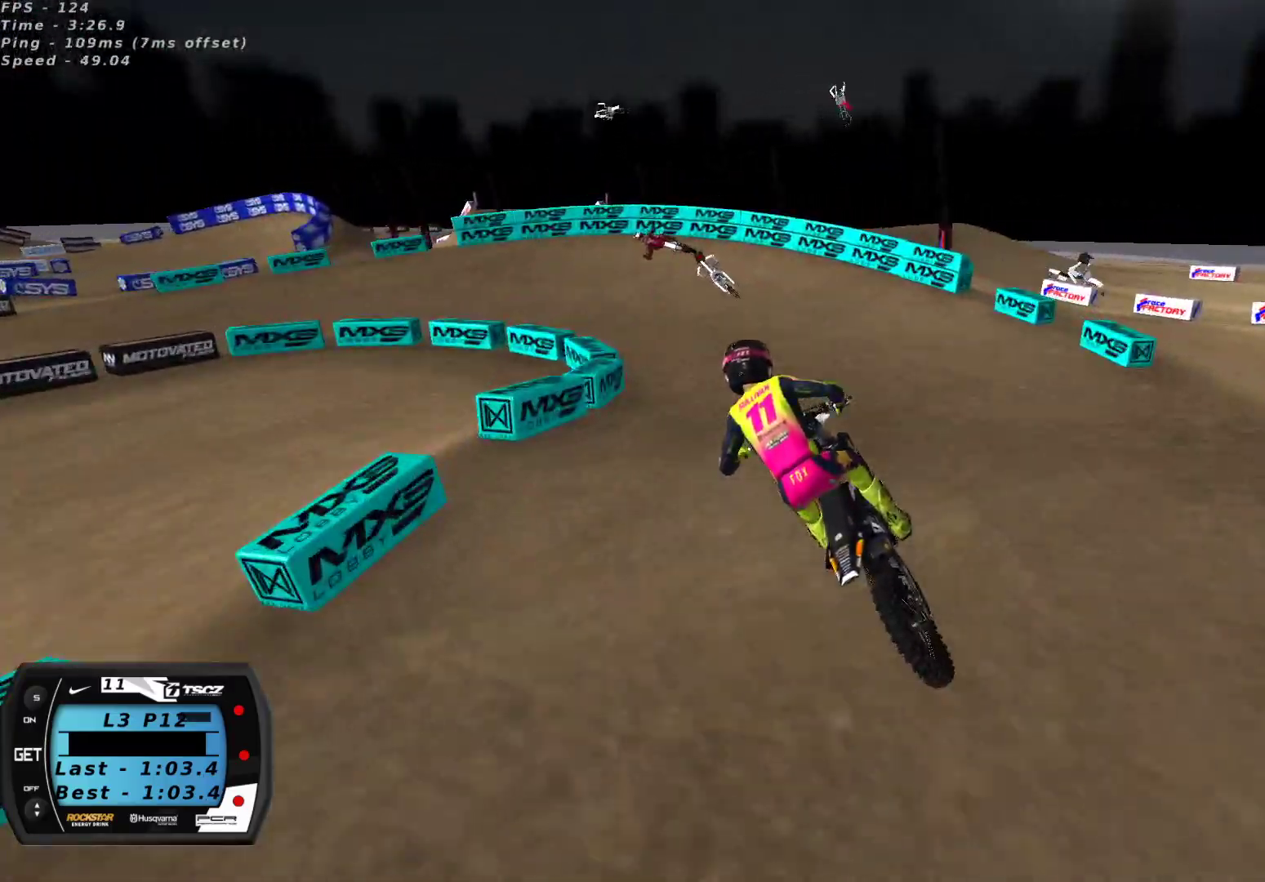
{"buttons": [], "left_stick": "center", "right_stick": "center", "events": [[17, "X", "down"], [117, "X", "up"], [200, "left_stick", "up-right"], [250, "left_stick", "center"], [267, "R2", "down"], [317, "R2", "up"]]}
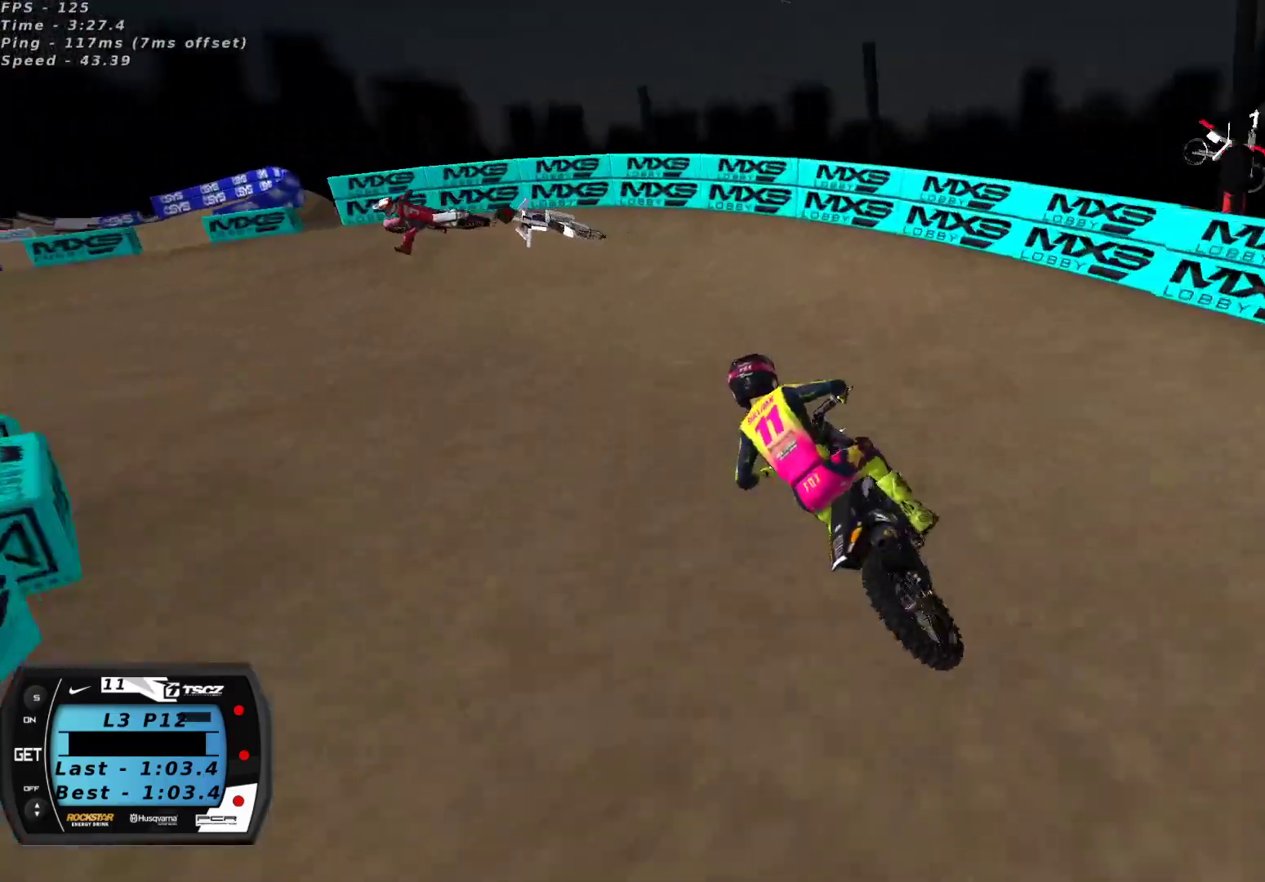
{"buttons": [], "left_stick": "down-left", "right_stick": "center", "events": [[33, "left_stick", "down-left"], [67, "Y", "down"], [100, "L2", "down"], [383, "L2", "up"], [383, "Y", "up"]]}
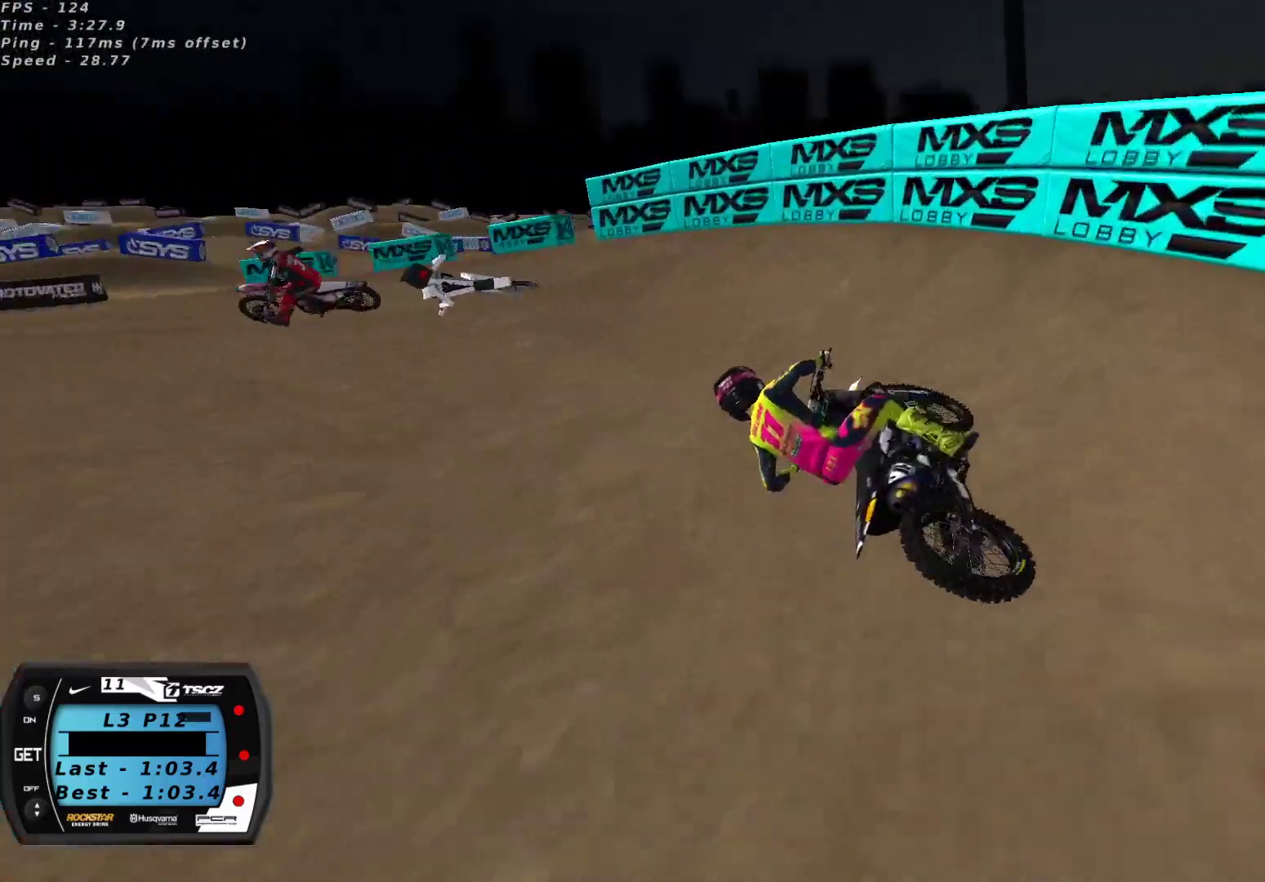
{"buttons": ["R2"], "left_stick": "up-right", "right_stick": "up", "events": [[100, "right_stick", "up"], [300, "R2", "down"], [300, "left_stick", "center"], [467, "left_stick", "up-right"]]}
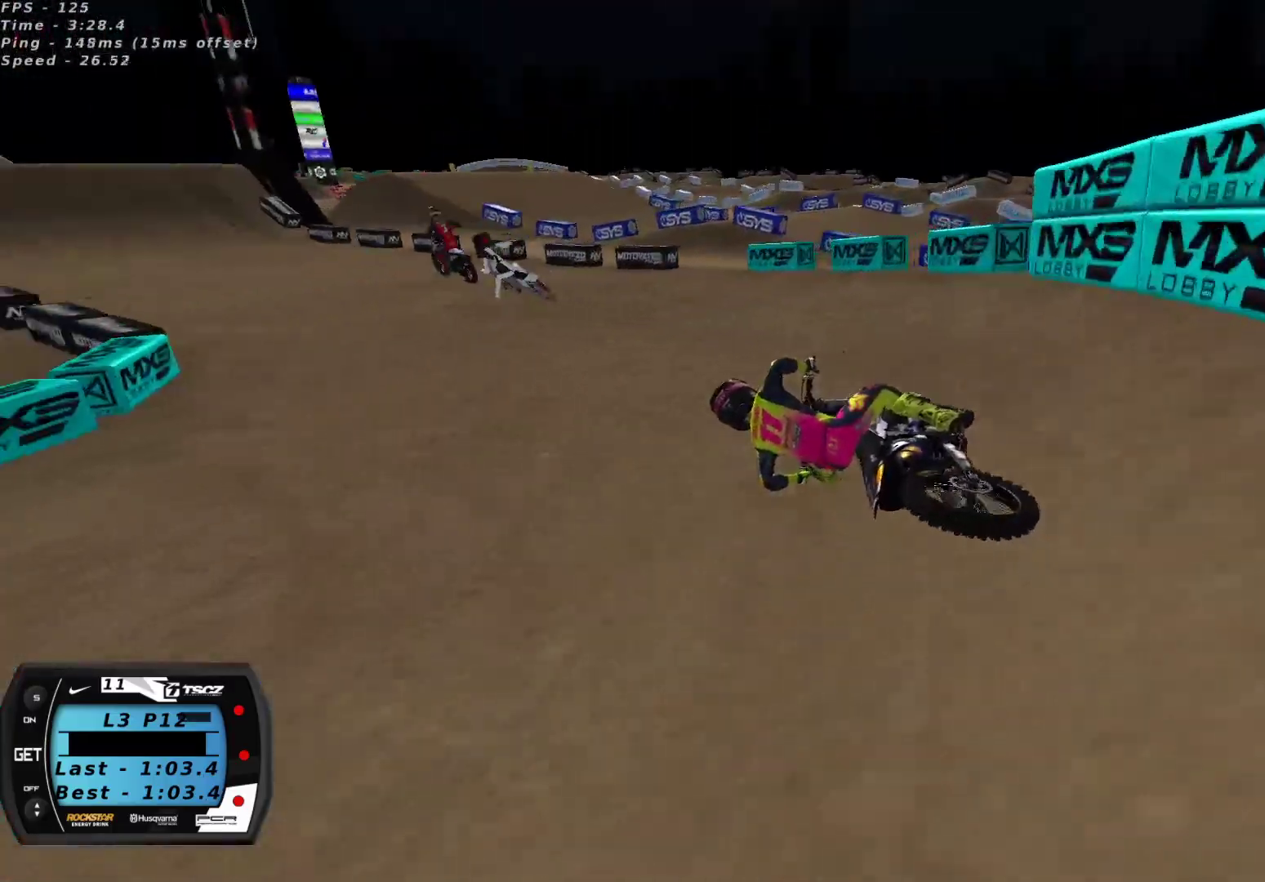
{"buttons": ["R2"], "left_stick": "up-right", "right_stick": "up", "events": [[267, "A", "down"], [367, "A", "up"]]}
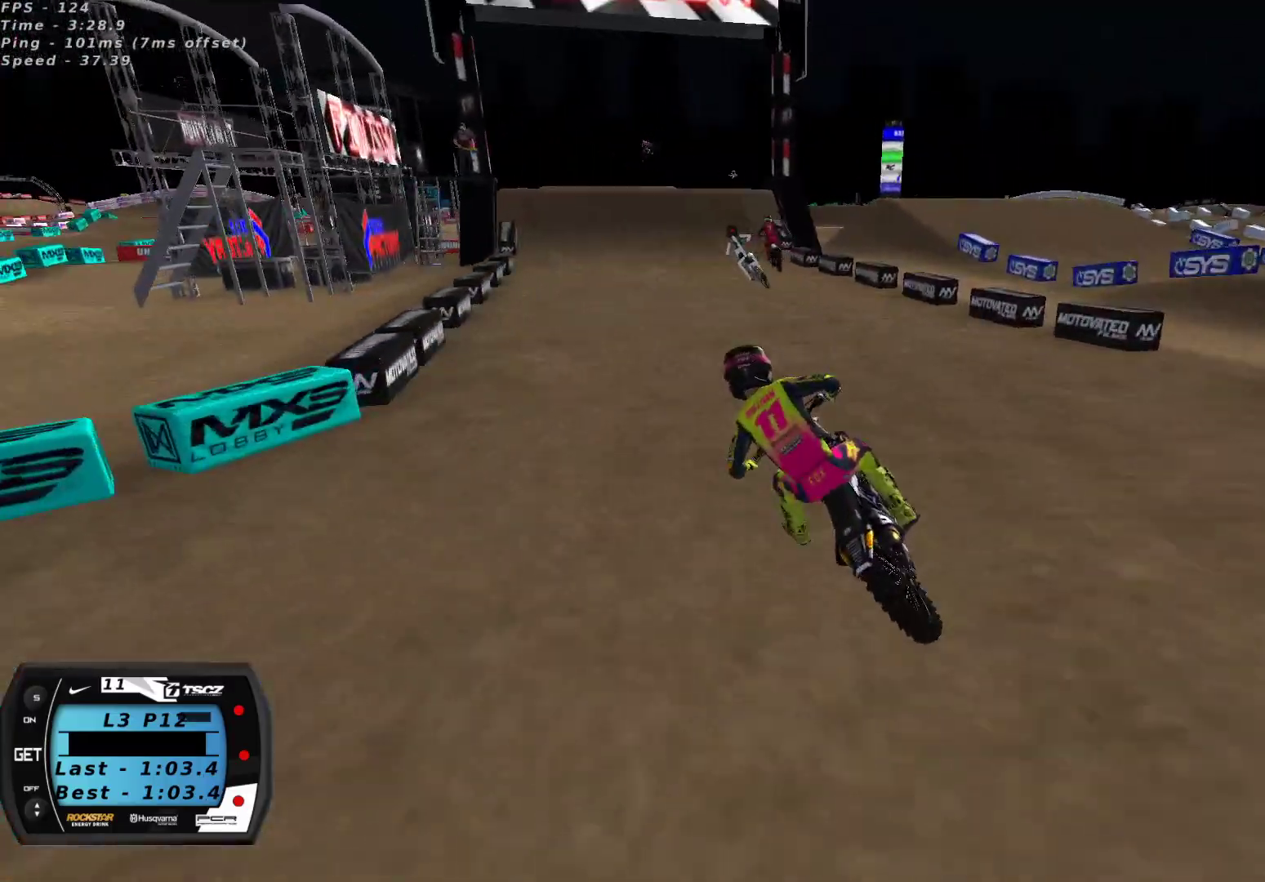
{"buttons": ["R2"], "left_stick": "center", "right_stick": "up", "events": [[33, "A", "down"], [133, "A", "up"], [367, "left_stick", "center"]]}
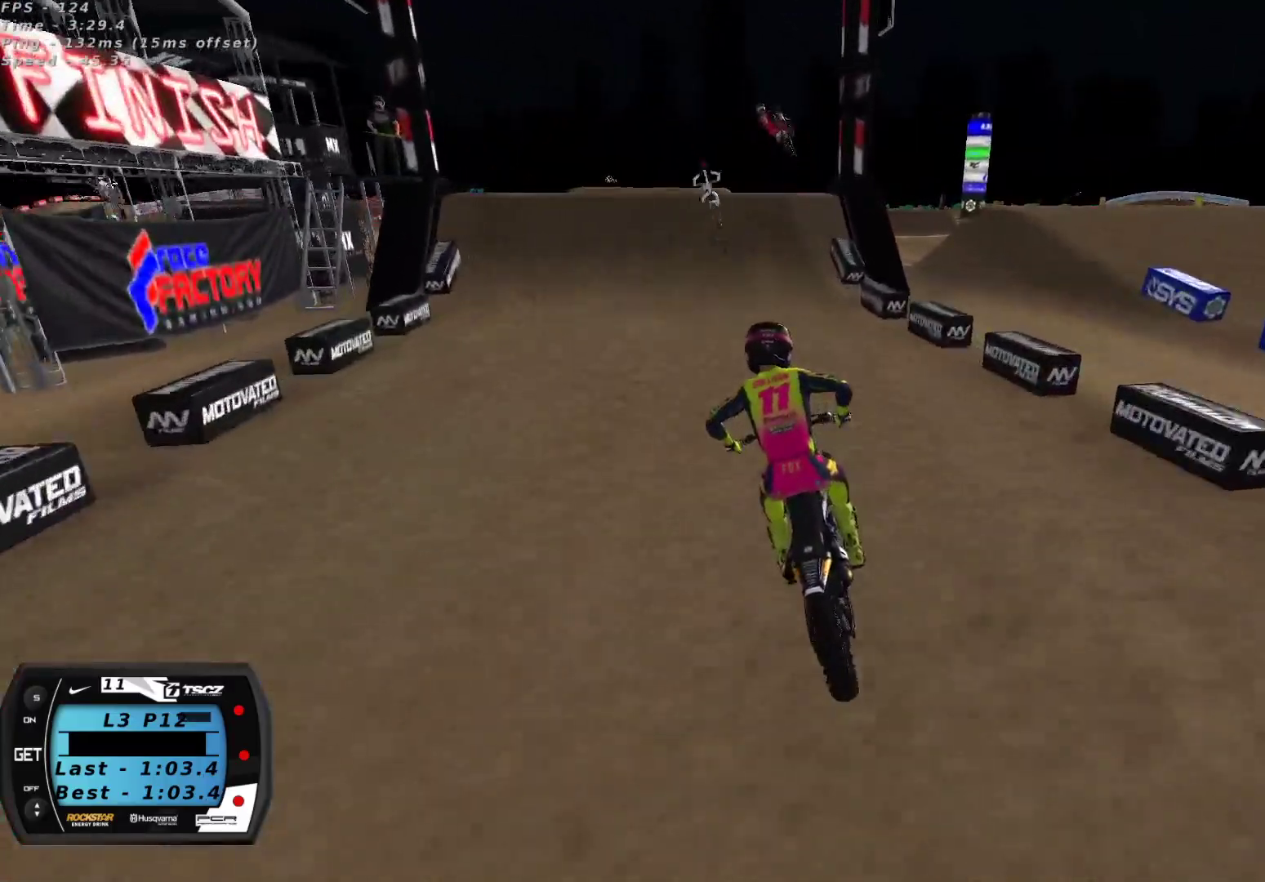
{"buttons": [], "left_stick": "center", "right_stick": "up", "events": [[383, "X", "down"], [467, "X", "up"], [483, "R2", "up"]]}
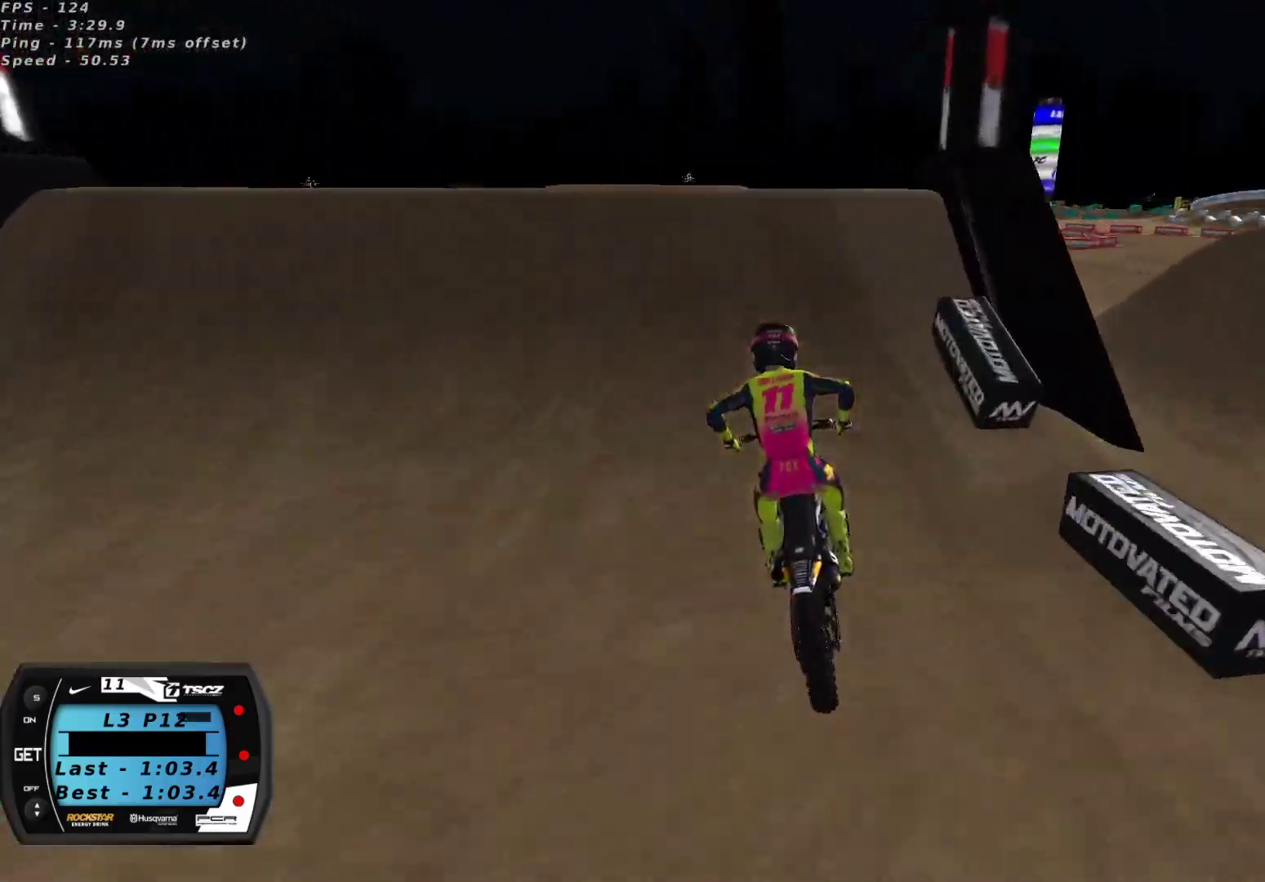
{"buttons": ["R2"], "left_stick": "left", "right_stick": "up", "events": [[133, "left_stick", "left"], [200, "L2", "down"], [267, "right_stick", "down-left"], [300, "L2", "up"], [433, "R2", "down"], [500, "right_stick", "up"]]}
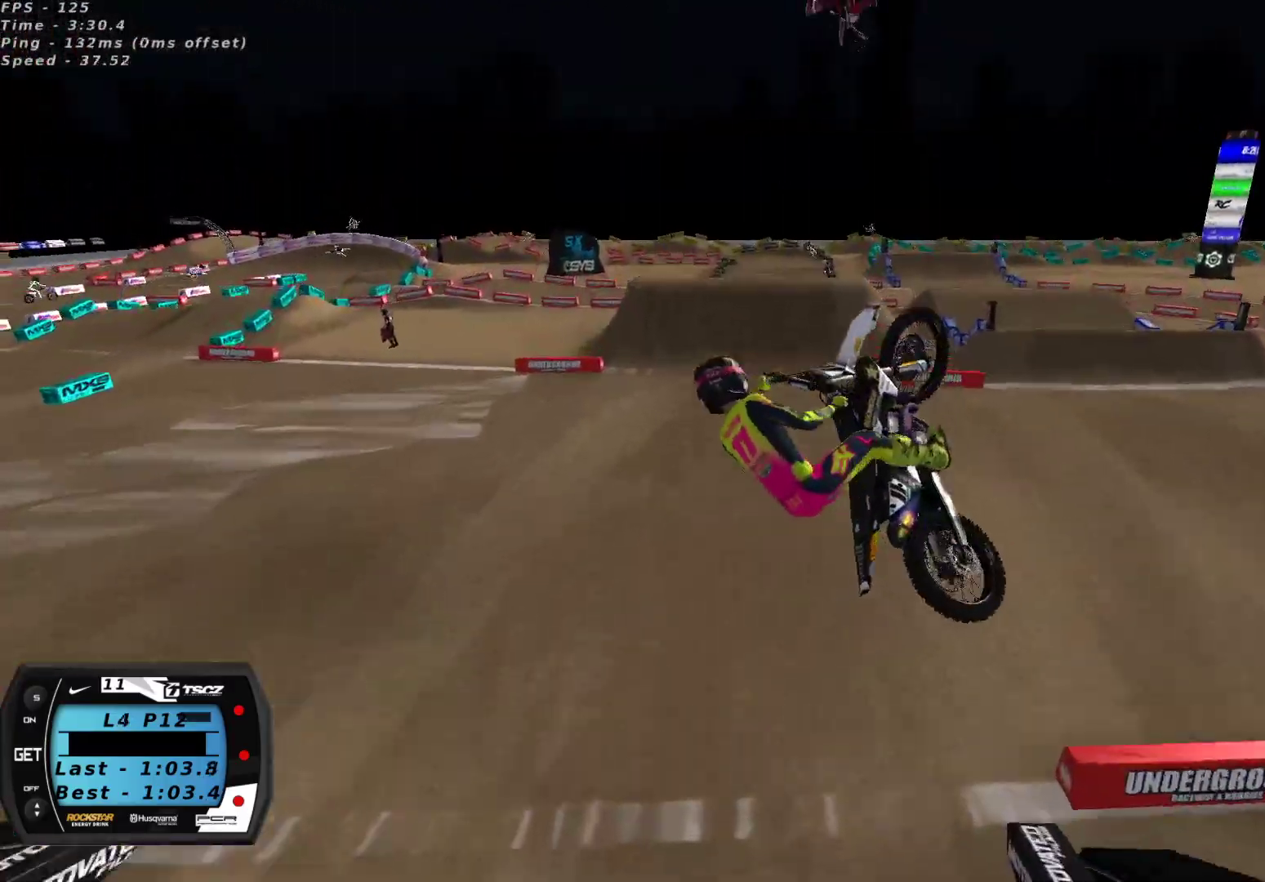
{"buttons": [], "left_stick": "right", "right_stick": "up-left", "events": [[50, "A", "down"], [133, "A", "up"], [150, "right_stick", "center"], [200, "R2", "up"], [200, "left_stick", "right"], [200, "right_stick", "down-left"], [450, "right_stick", "up-left"]]}
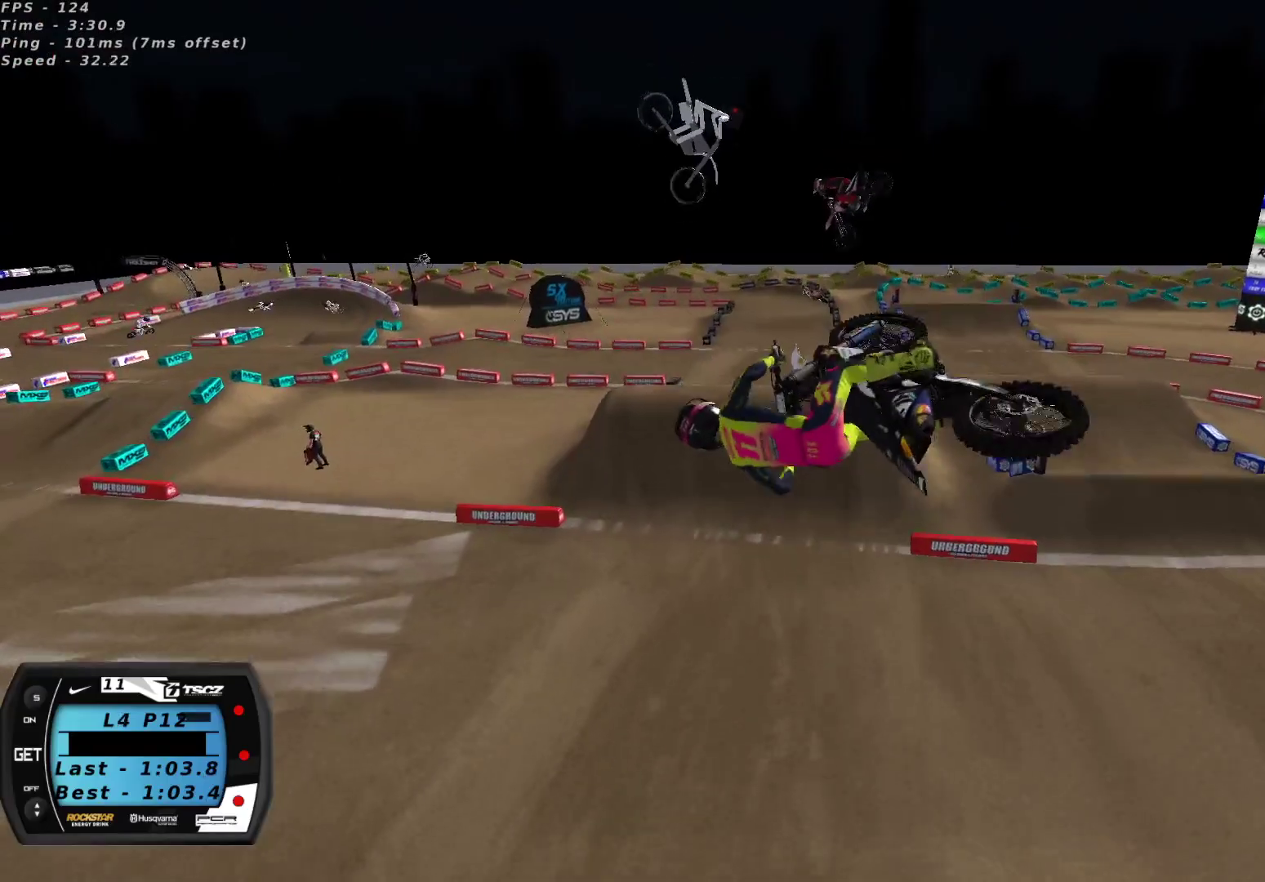
{"buttons": ["L2", "R2"], "left_stick": "right", "right_stick": "up-left", "events": [[50, "R3", "down"], [167, "R3", "up"], [300, "R2", "down"], [500, "L2", "down"]]}
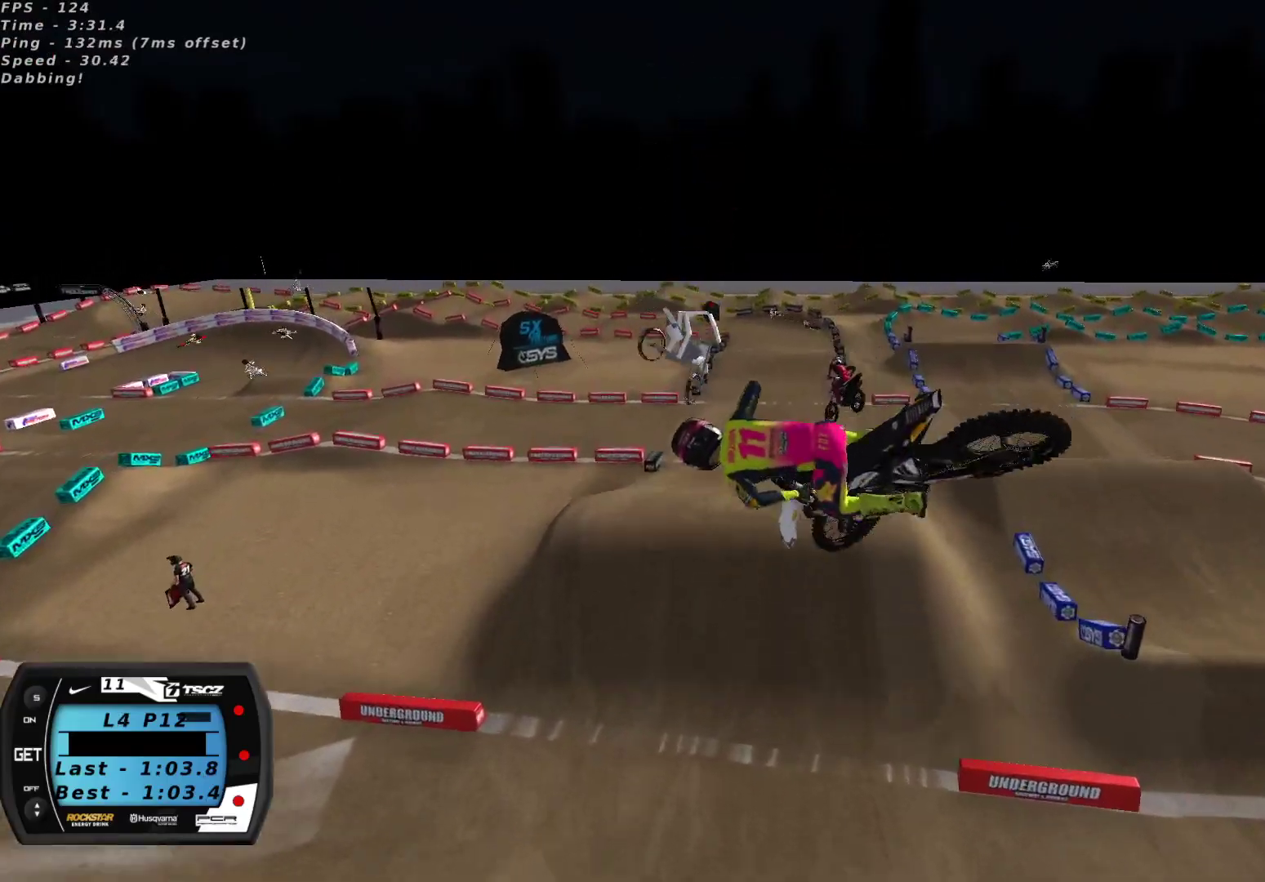
{"buttons": ["R2", "R3"], "left_stick": "center", "right_stick": "down", "events": [[283, "left_stick", "up-right"], [317, "right_stick", "down-left"], [400, "left_stick", "center"], [417, "right_stick", "down"], [433, "L2", "up"], [483, "R3", "down"]]}
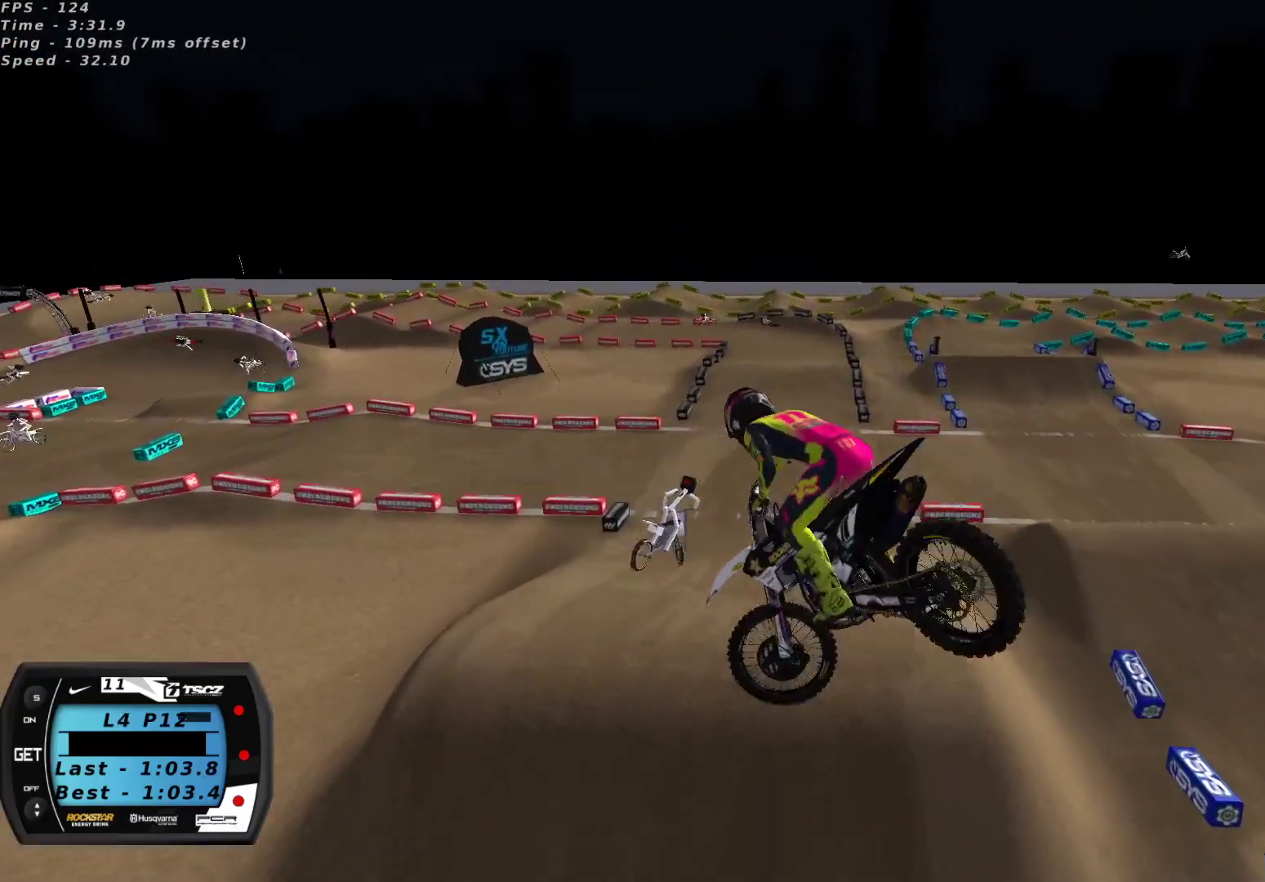
{"buttons": ["R2"], "left_stick": "center", "right_stick": "up", "events": [[33, "R3", "up"], [133, "left_stick", "left"], [200, "right_stick", "up"], [317, "left_stick", "center"]]}
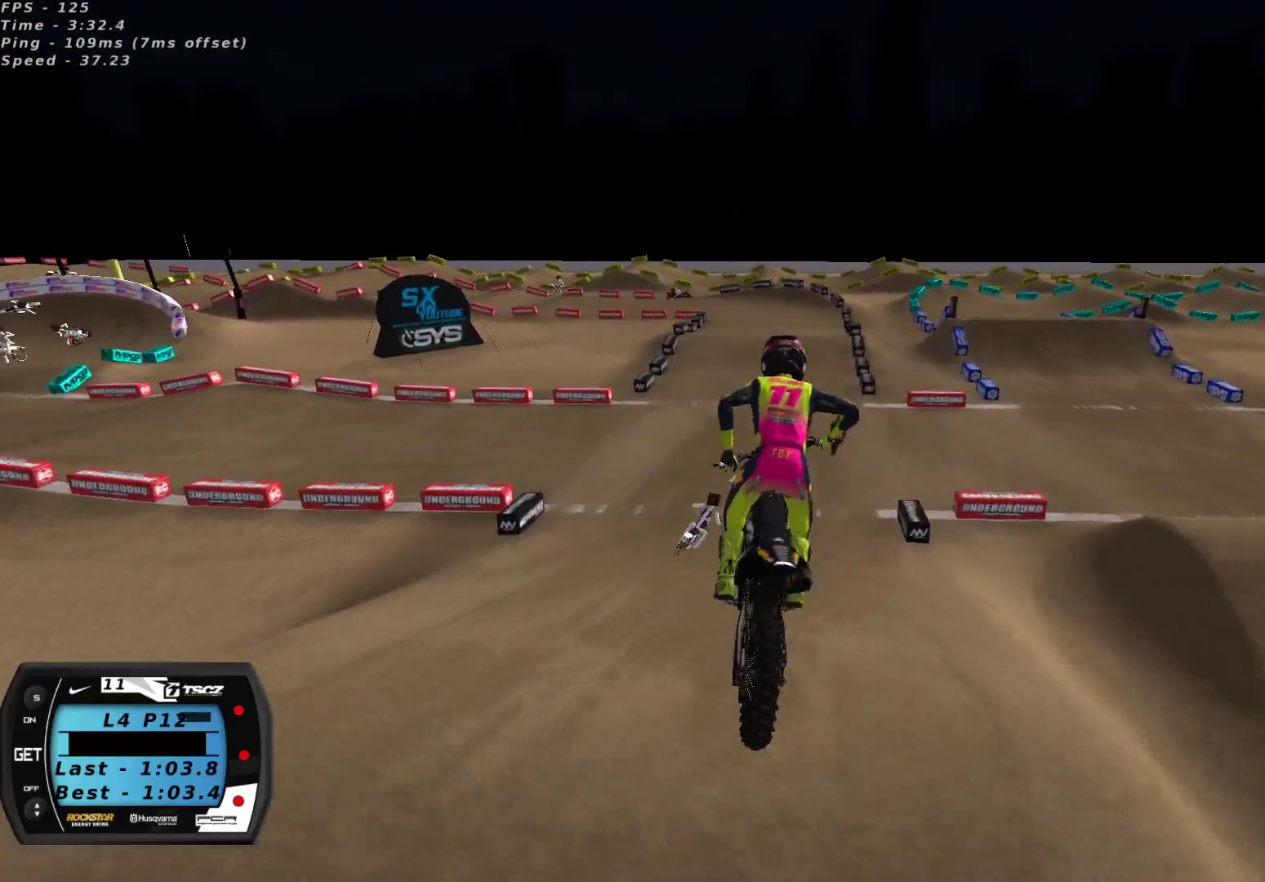
{"buttons": ["R2"], "left_stick": "center", "right_stick": "center", "events": [[67, "left_stick", "down-left"], [183, "left_stick", "center"], [217, "right_stick", "center"]]}